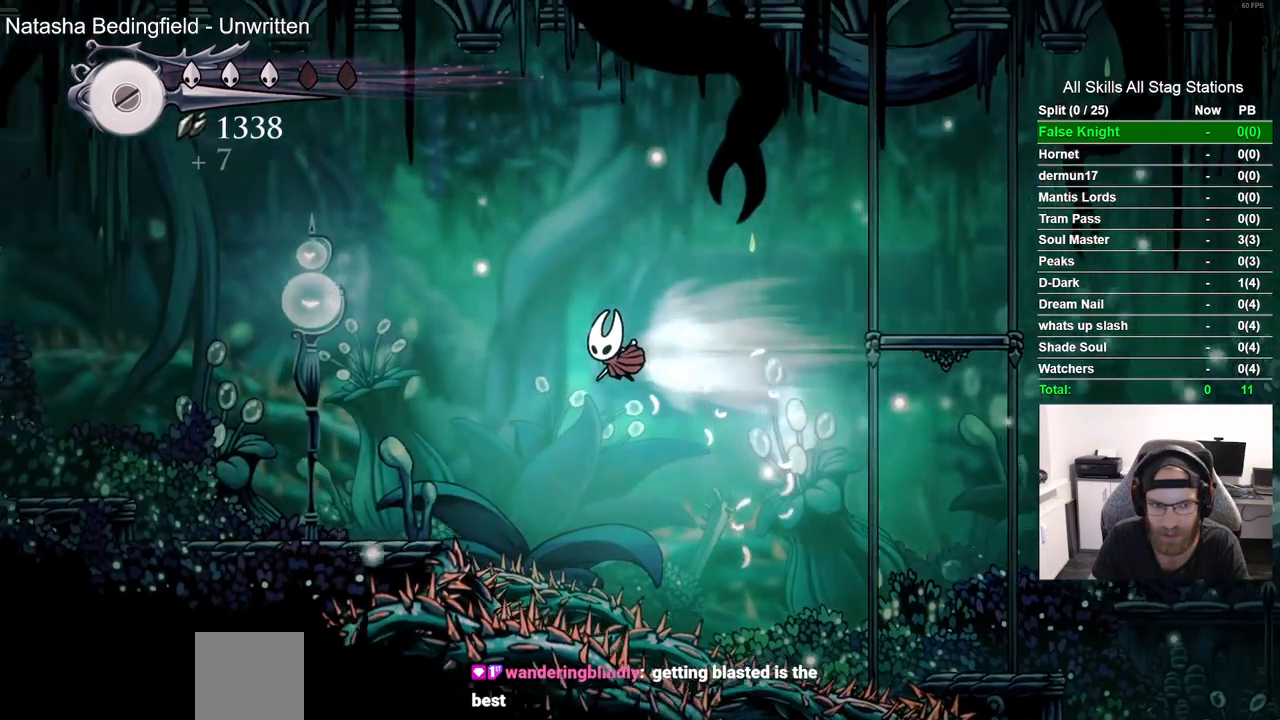
Gameplay with a controller (PlayStation layout); each line is a JSON object with the inputs held at the frame after it (dt_ms = milliseconds from this image to that frame). "events" lists button and stick changes between this image and that frame as [ms after this image, input, new state], when the widget could be followed in between. Not read: R1.
{"dt_ms": 500, "buttons": ["DPAD_LEFT"], "left_stick": "center", "right_stick": "center", "events": [[83, "R2", "up"]]}
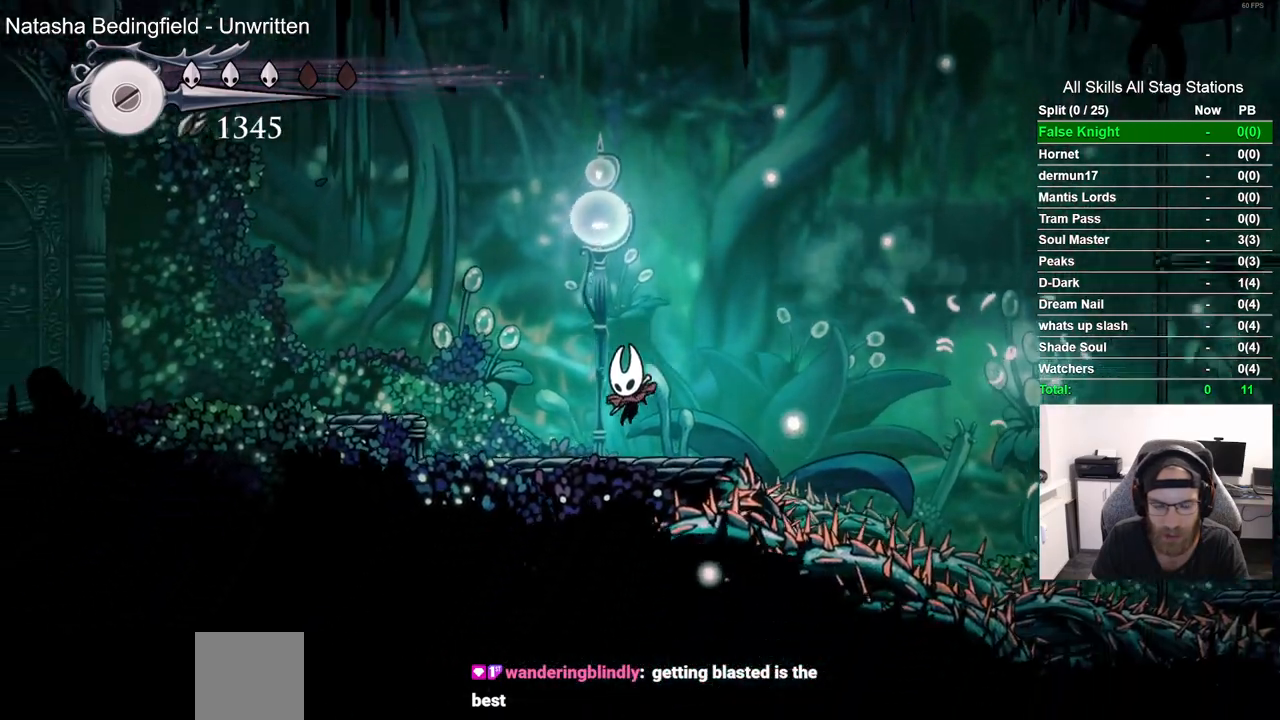
{"dt_ms": 500, "buttons": ["DPAD_LEFT"], "left_stick": "center", "right_stick": "center", "events": [[33, "CROSS", "down"], [217, "R2", "down"], [250, "CROSS", "up"], [450, "R2", "up"]]}
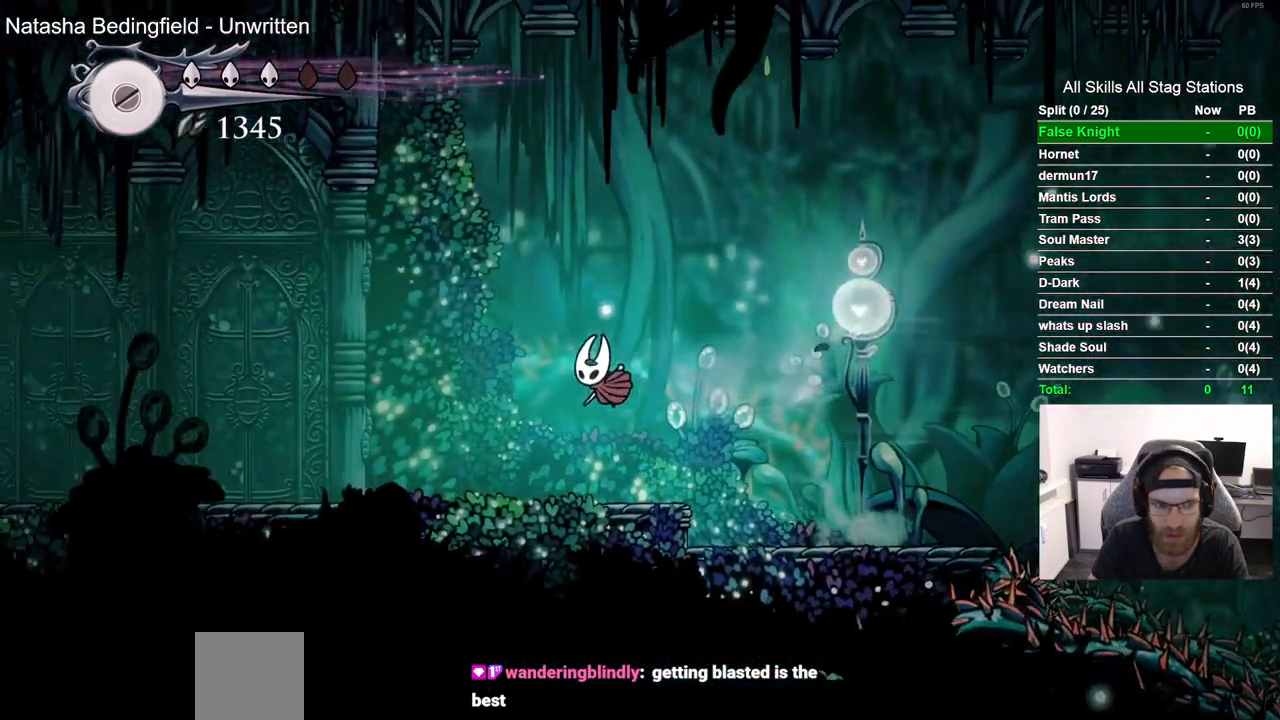
{"dt_ms": 1000, "buttons": ["R2", "DPAD_LEFT"], "left_stick": "center", "right_stick": "center", "events": [[317, "R2", "down"], [517, "R2", "up"], [900, "R2", "down"]]}
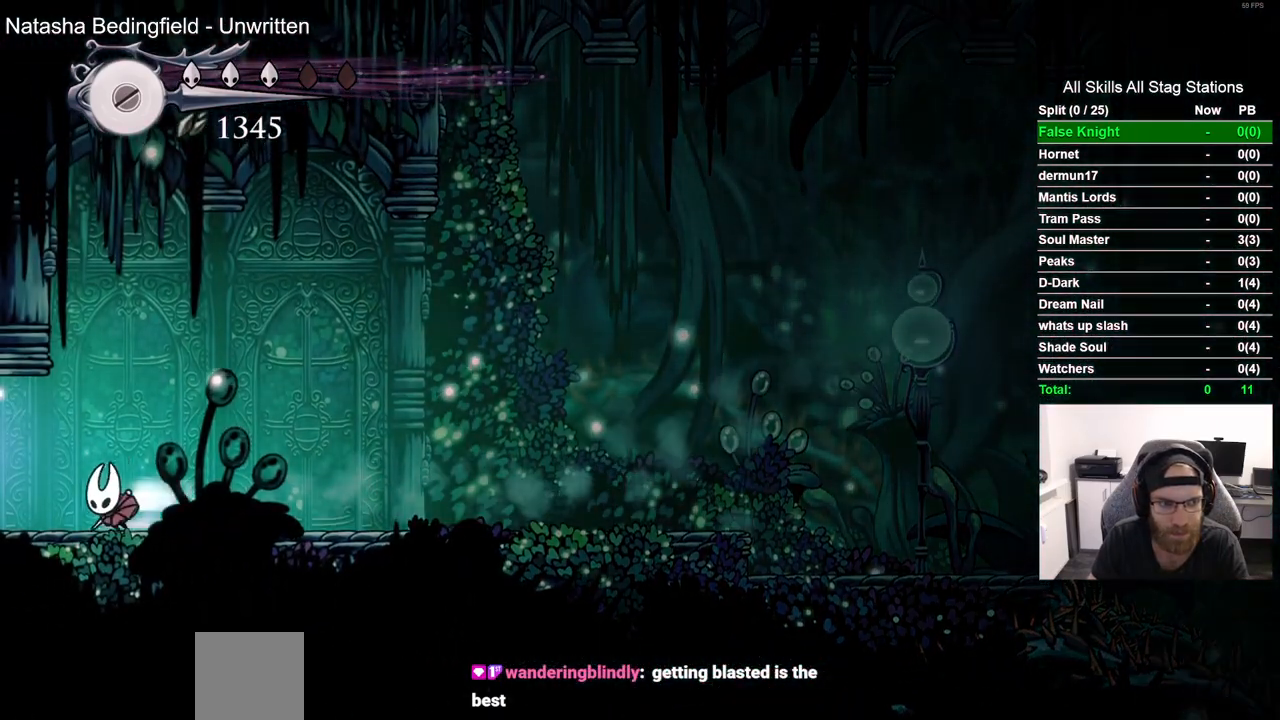
{"dt_ms": 500, "buttons": ["DPAD_LEFT"], "left_stick": "center", "right_stick": "center", "events": [[100, "R2", "up"]]}
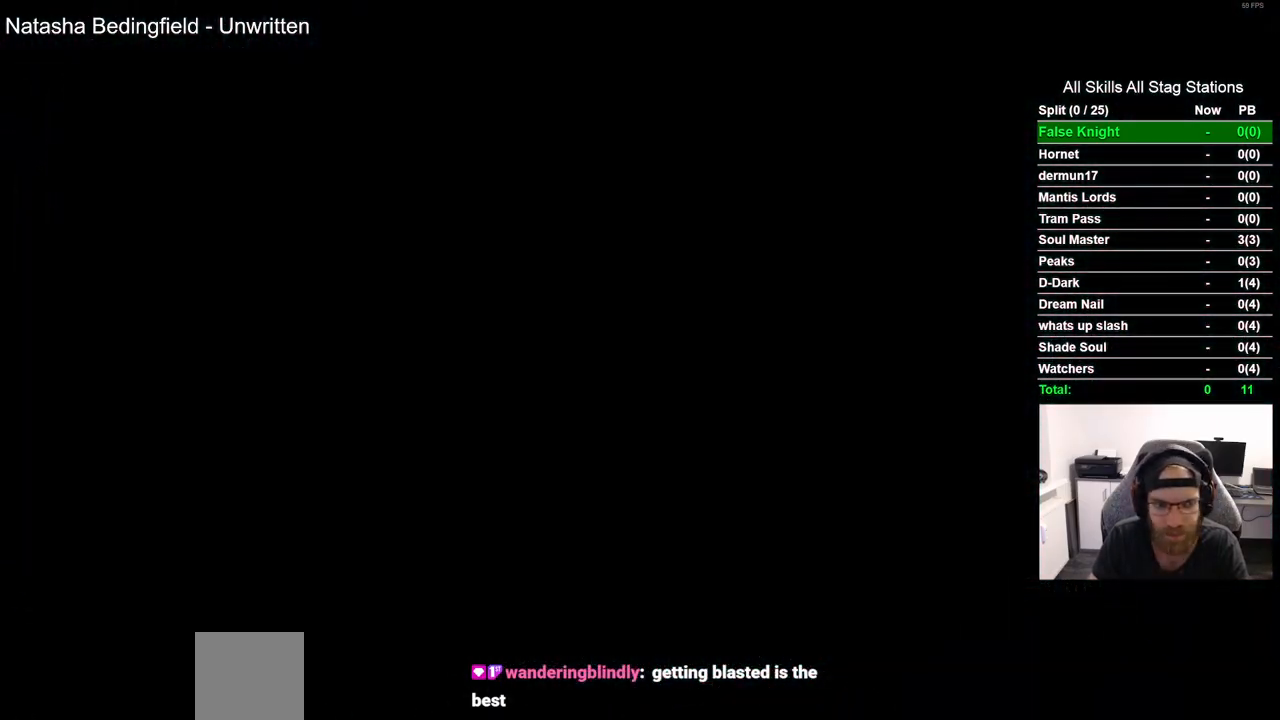
{"dt_ms": 500, "buttons": ["DPAD_LEFT"], "left_stick": "center", "right_stick": "center", "events": []}
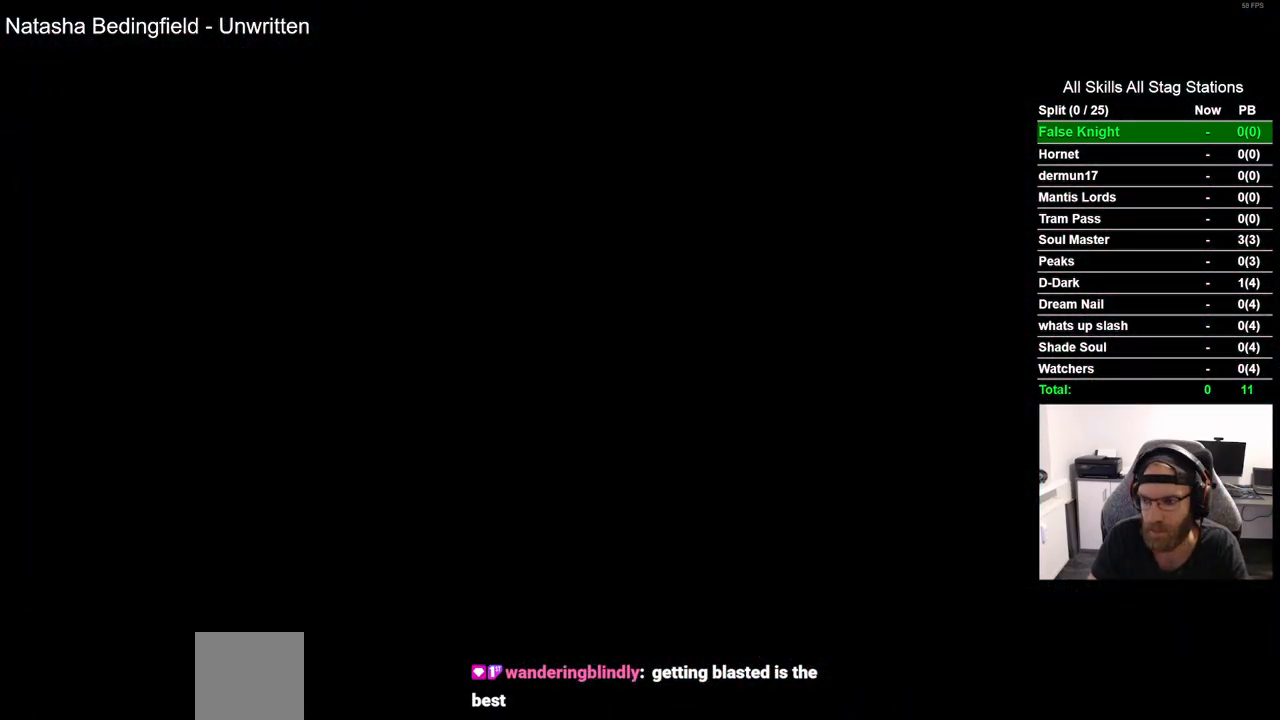
{"dt_ms": 500, "buttons": ["DPAD_LEFT"], "left_stick": "center", "right_stick": "center", "events": []}
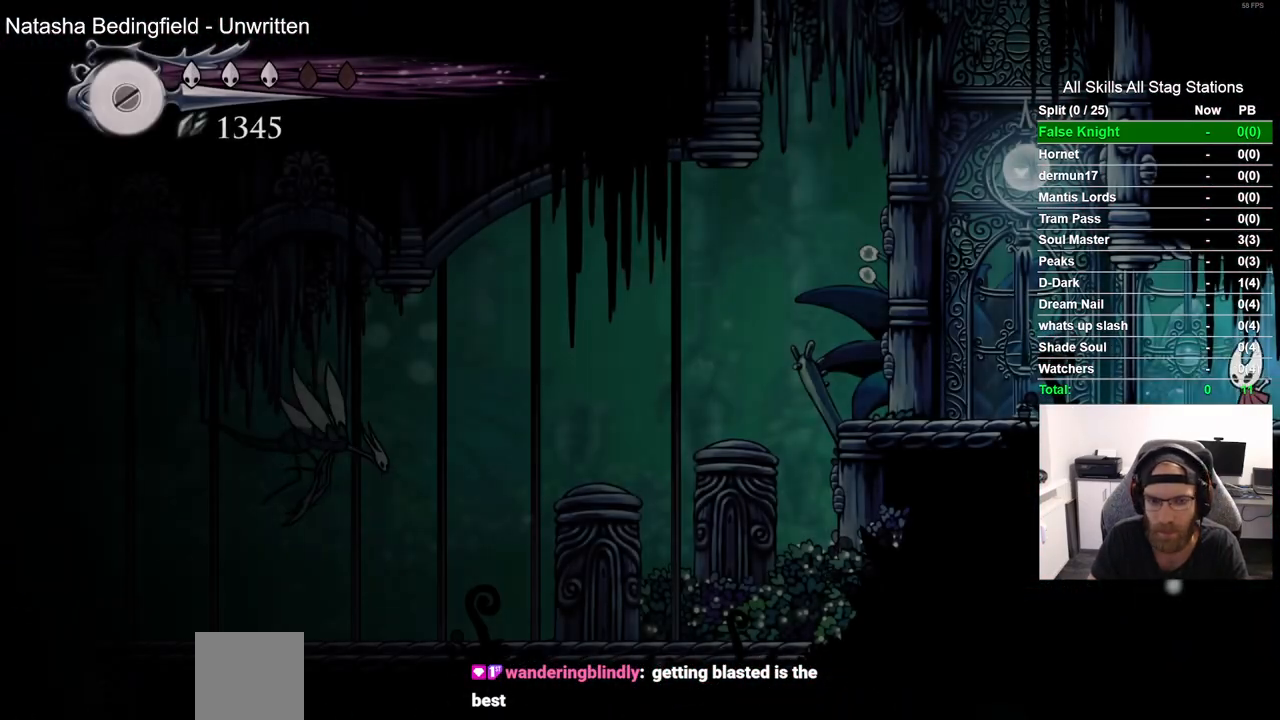
{"dt_ms": 500, "buttons": ["DPAD_LEFT"], "left_stick": "center", "right_stick": "center", "events": [[233, "R2", "down"], [467, "R2", "up"]]}
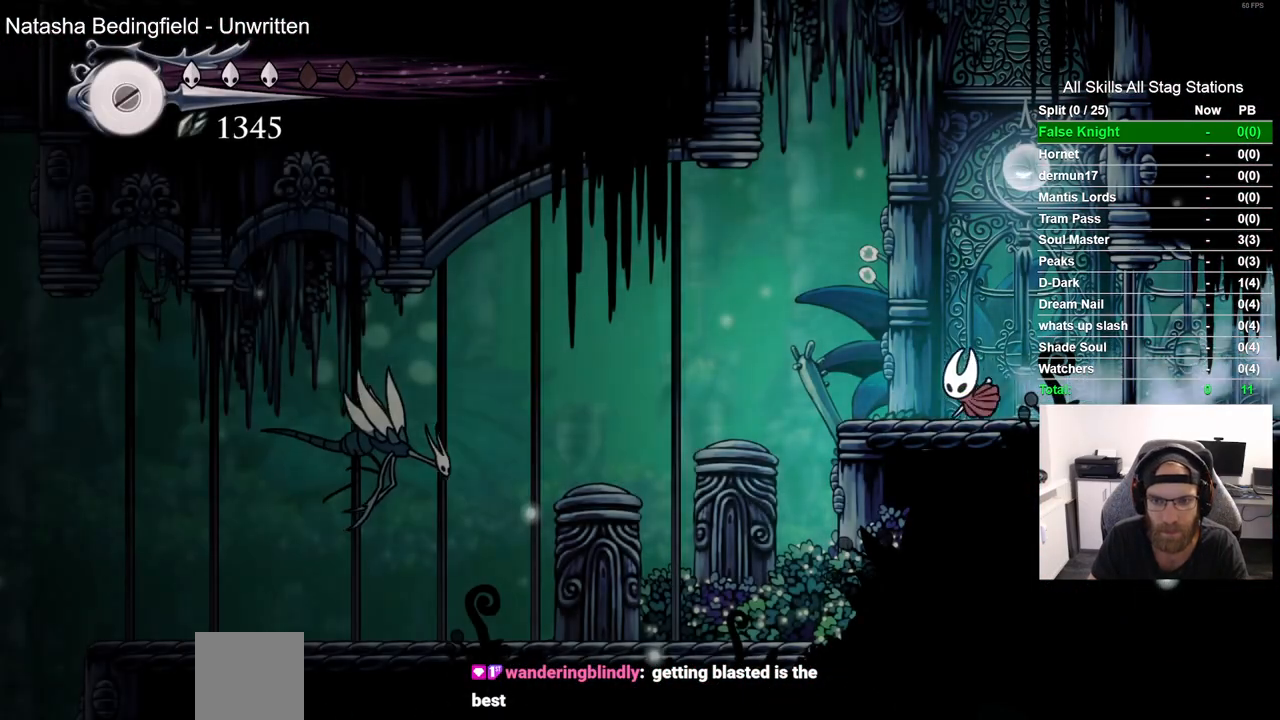
{"dt_ms": 500, "buttons": ["DPAD_LEFT"], "left_stick": "center", "right_stick": "center", "events": []}
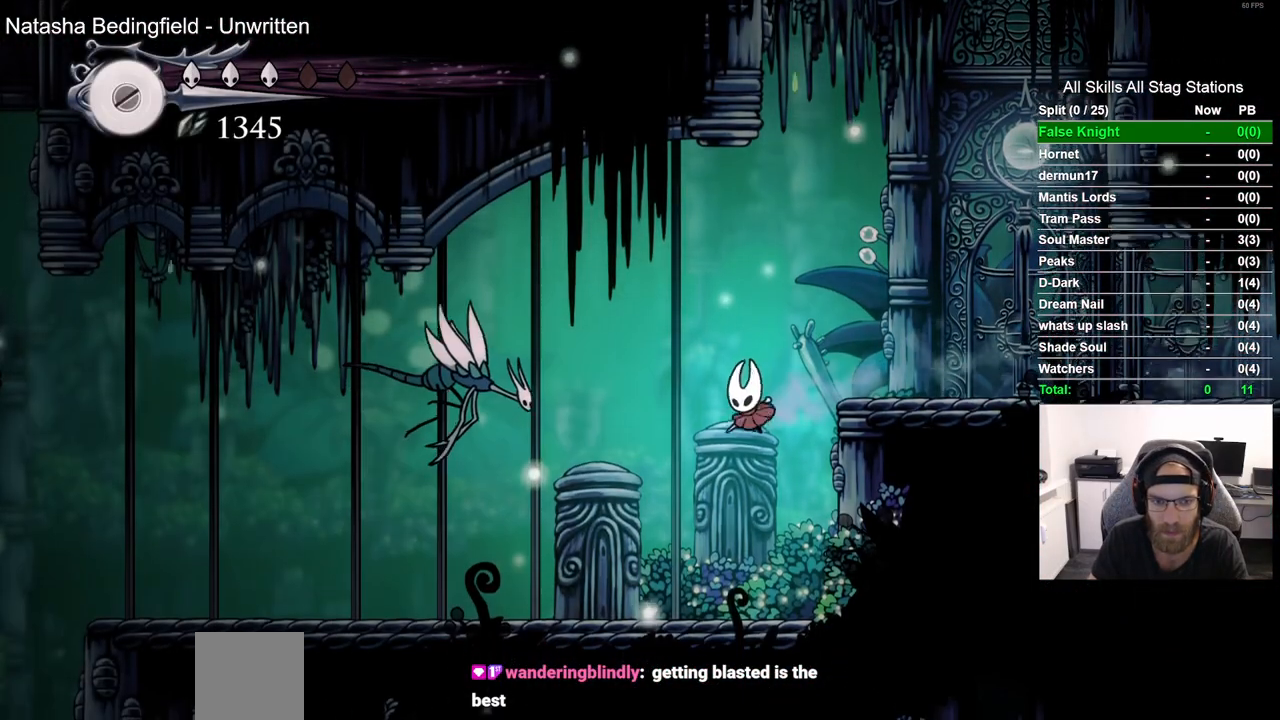
{"dt_ms": 500, "buttons": ["DPAD_LEFT"], "left_stick": "center", "right_stick": "center", "events": []}
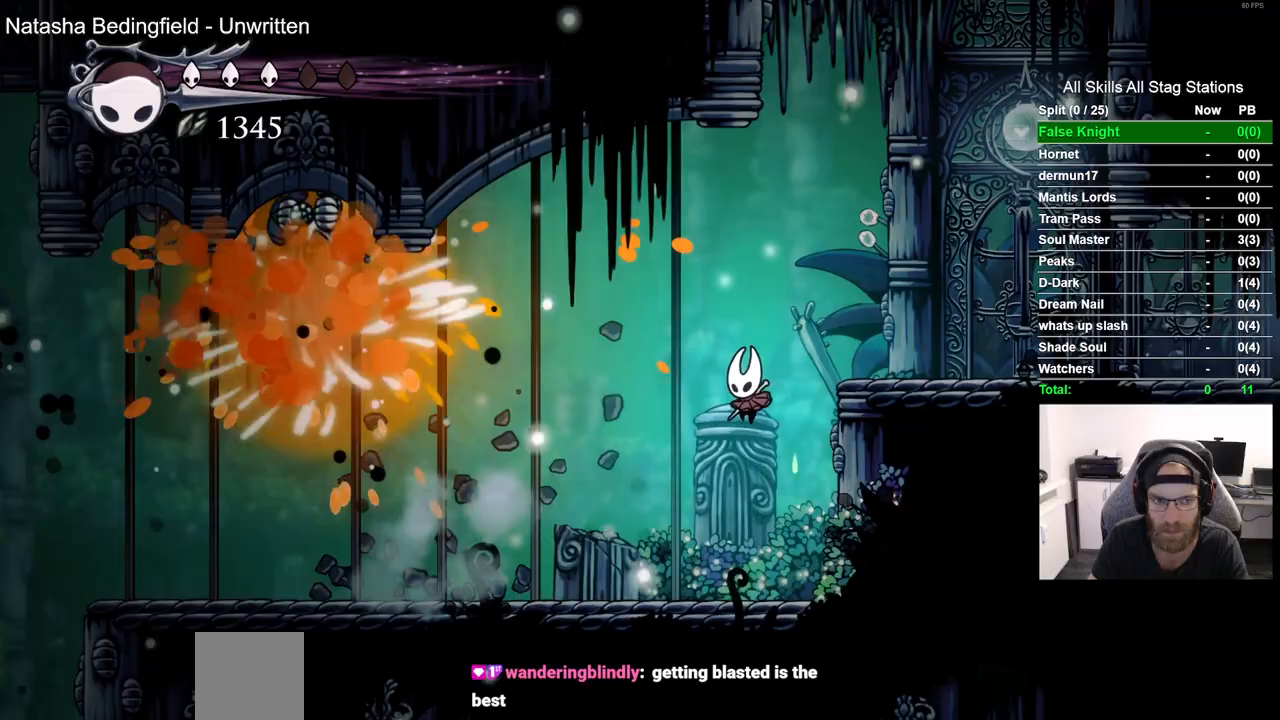
{"dt_ms": 500, "buttons": ["DPAD_LEFT"], "left_stick": "center", "right_stick": "center", "events": [[233, "R2", "down"], [433, "R2", "up"]]}
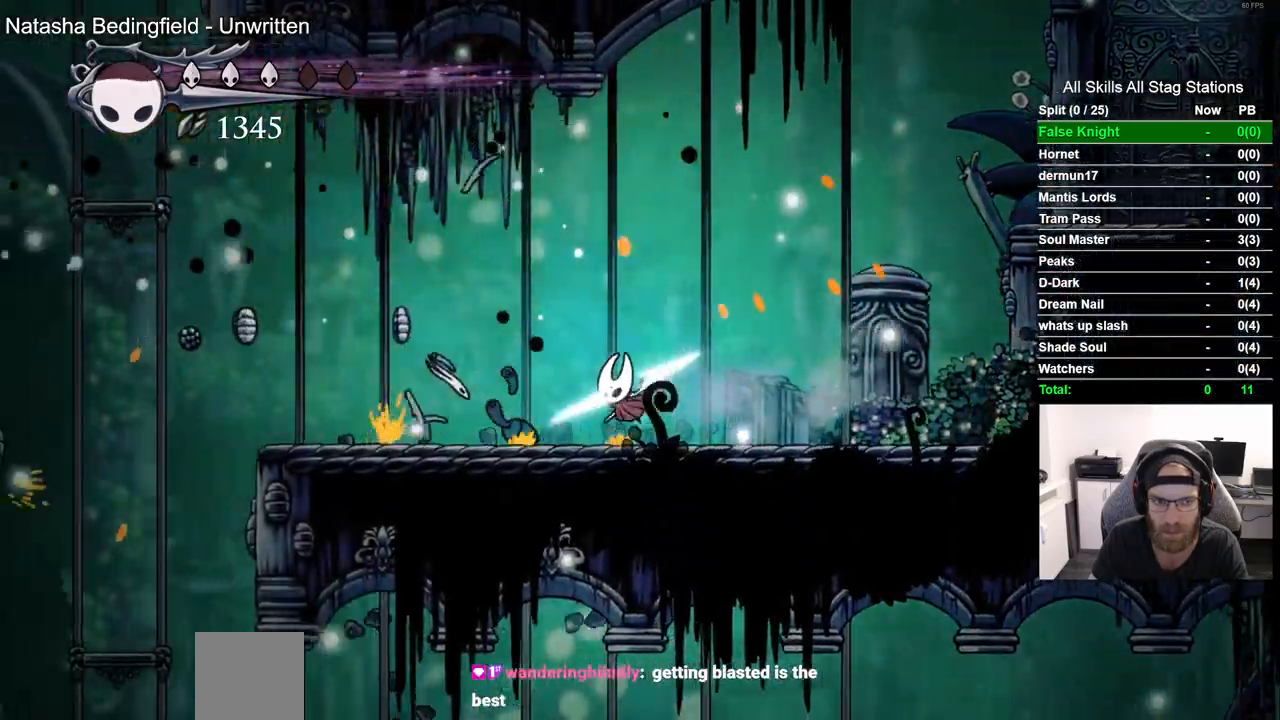
{"dt_ms": 500, "buttons": ["R2", "DPAD_LEFT"], "left_stick": "center", "right_stick": "center", "events": [[333, "R2", "down"]]}
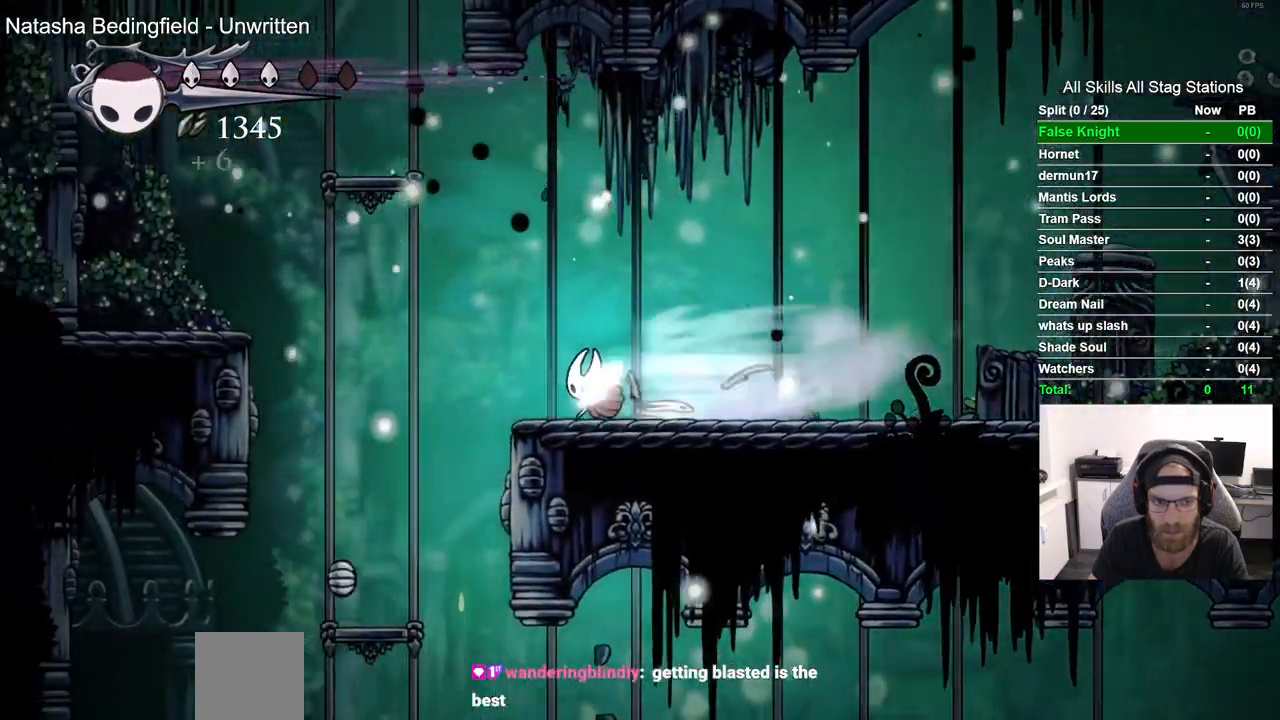
{"dt_ms": 500, "buttons": ["DPAD_RIGHT"], "left_stick": "center", "right_stick": "center", "events": [[50, "R2", "up"], [400, "DPAD_LEFT", "up"], [500, "DPAD_RIGHT", "down"]]}
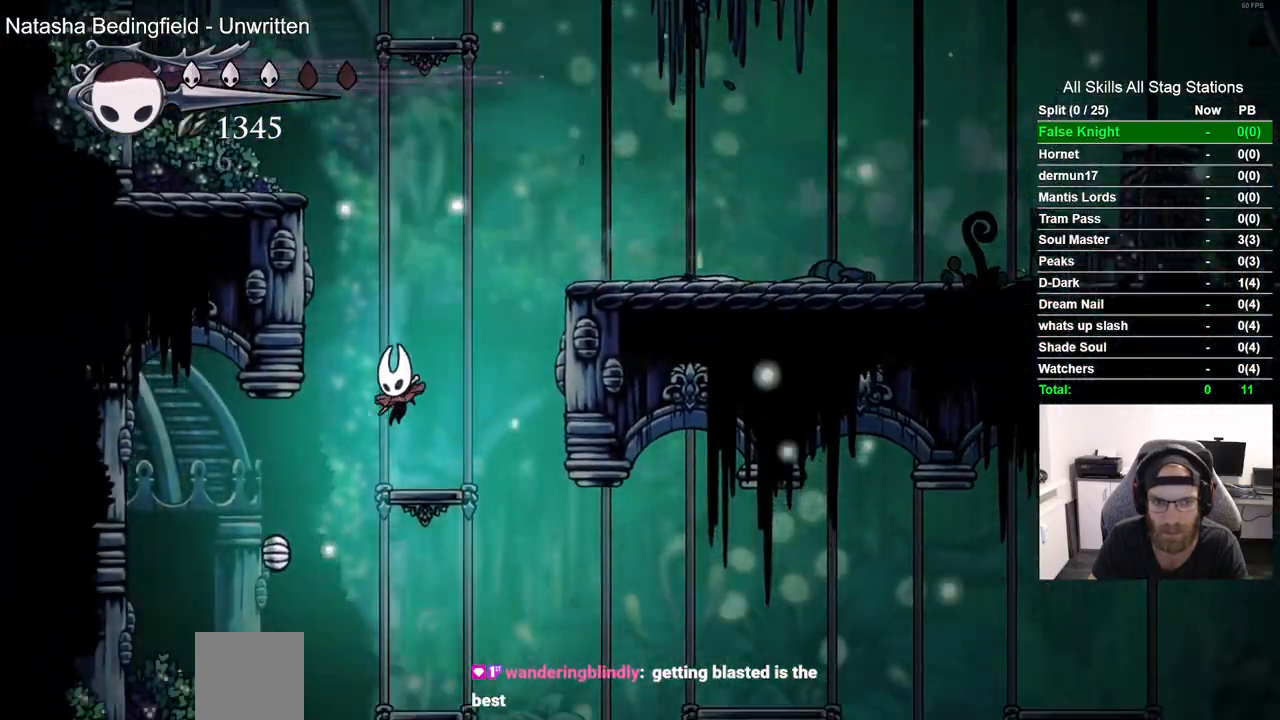
{"dt_ms": 500, "buttons": ["DPAD_RIGHT"], "left_stick": "center", "right_stick": "center", "events": []}
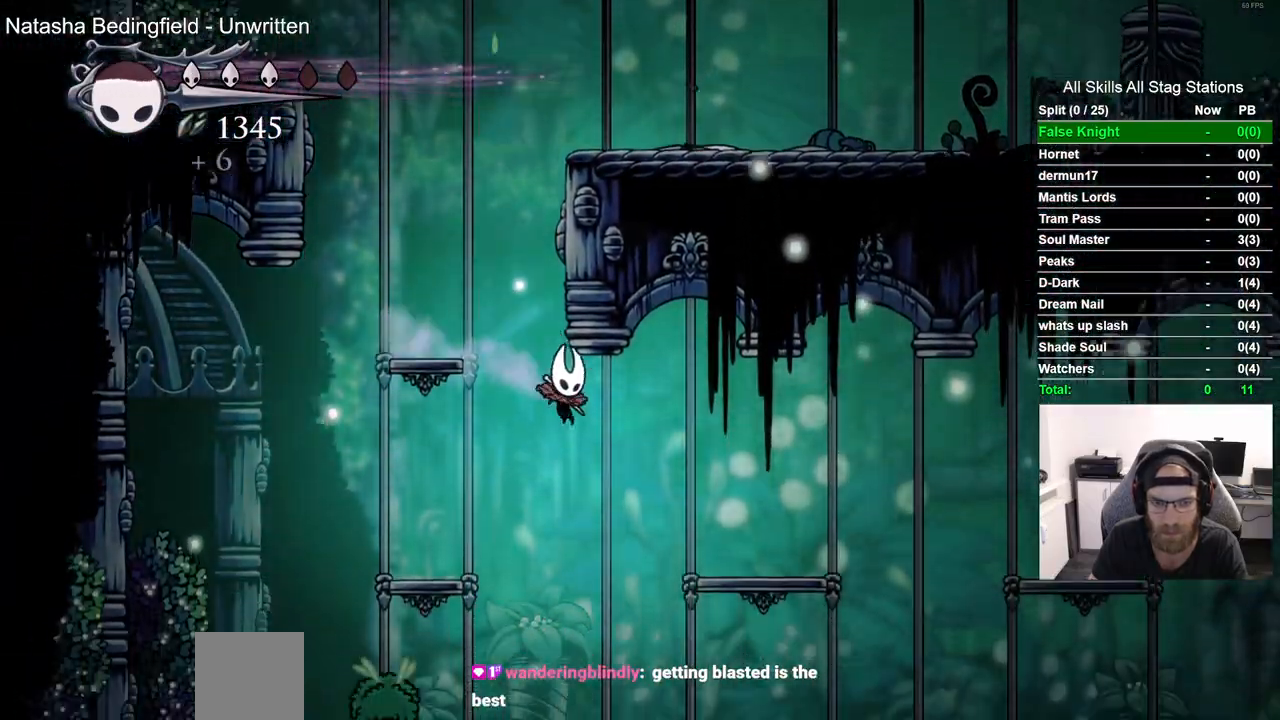
{"dt_ms": 500, "buttons": ["CROSS", "DPAD_RIGHT"], "left_stick": "center", "right_stick": "center", "events": [[417, "CROSS", "down"]]}
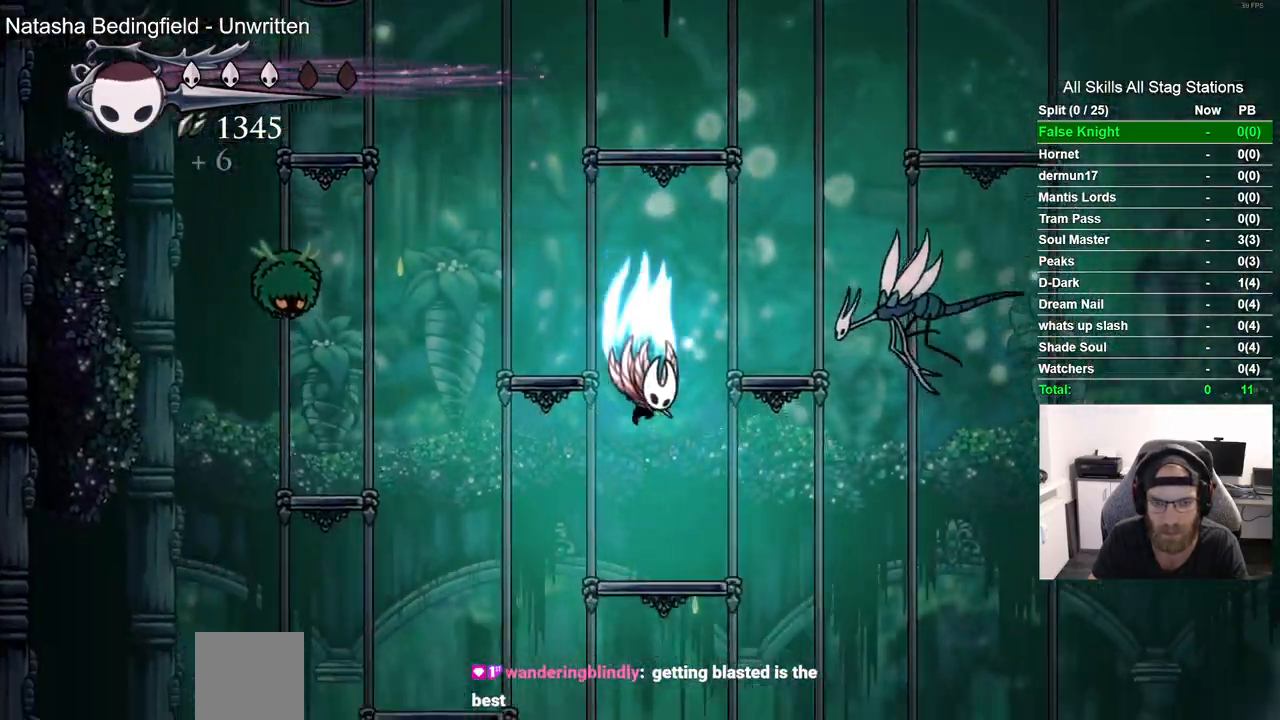
{"dt_ms": 500, "buttons": ["DPAD_RIGHT"], "left_stick": "center", "right_stick": "center", "events": [[17, "DPAD_RIGHT", "up"], [67, "CROSS", "up"], [450, "DPAD_RIGHT", "down"]]}
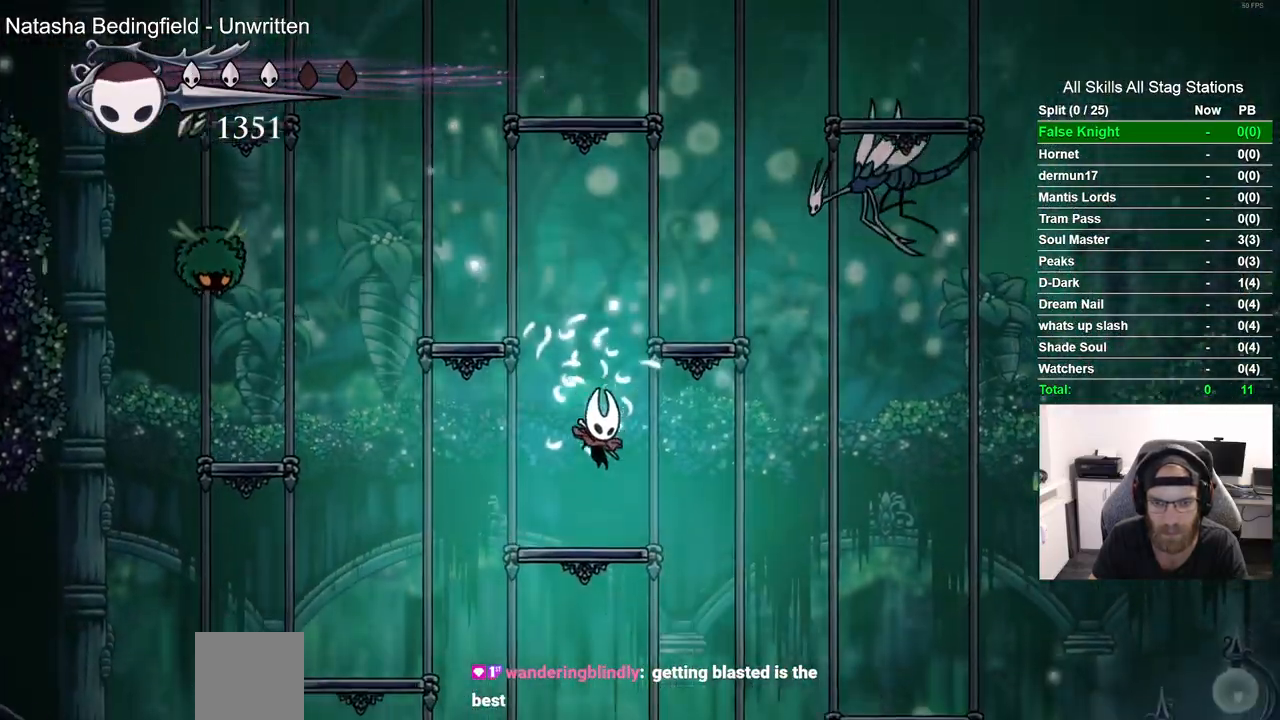
{"dt_ms": 500, "buttons": [], "left_stick": "center", "right_stick": "center", "events": [[150, "R2", "down"], [250, "R2", "up"], [500, "DPAD_RIGHT", "up"]]}
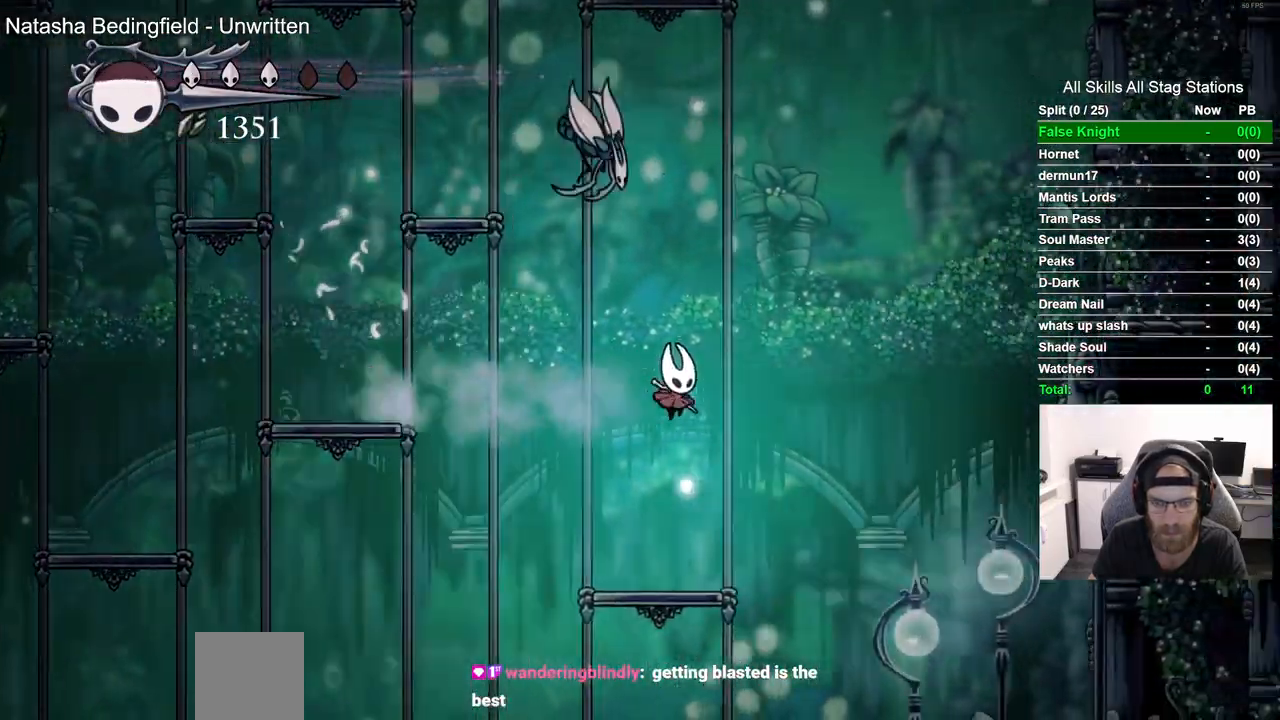
{"dt_ms": 500, "buttons": ["DPAD_RIGHT"], "left_stick": "center", "right_stick": "center", "events": [[167, "DPAD_RIGHT", "down"]]}
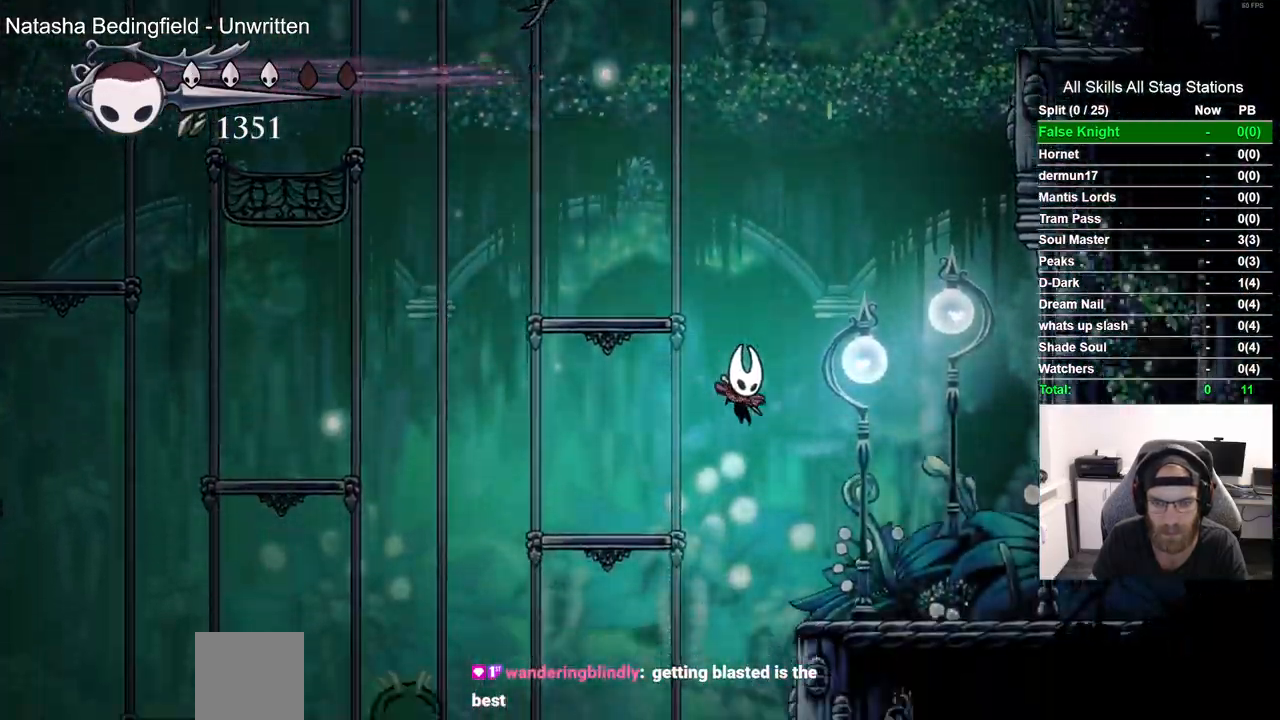
{"dt_ms": 500, "buttons": ["DPAD_LEFT"], "left_stick": "center", "right_stick": "center", "events": [[217, "DPAD_RIGHT", "up"], [267, "DPAD_LEFT", "down"]]}
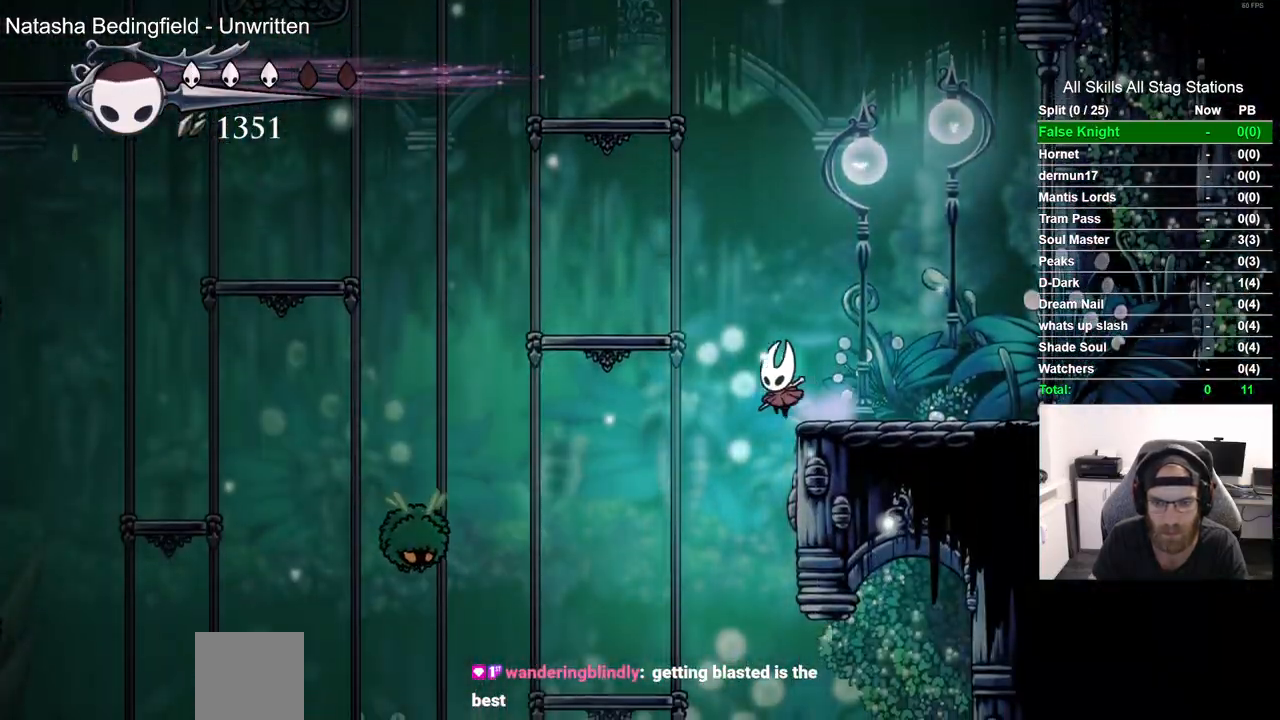
{"dt_ms": 500, "buttons": ["DPAD_RIGHT"], "left_stick": "center", "right_stick": "center", "events": [[33, "DPAD_LEFT", "up"], [33, "DPAD_UP", "down"], [67, "DPAD_UP", "up"], [133, "DPAD_RIGHT", "down"]]}
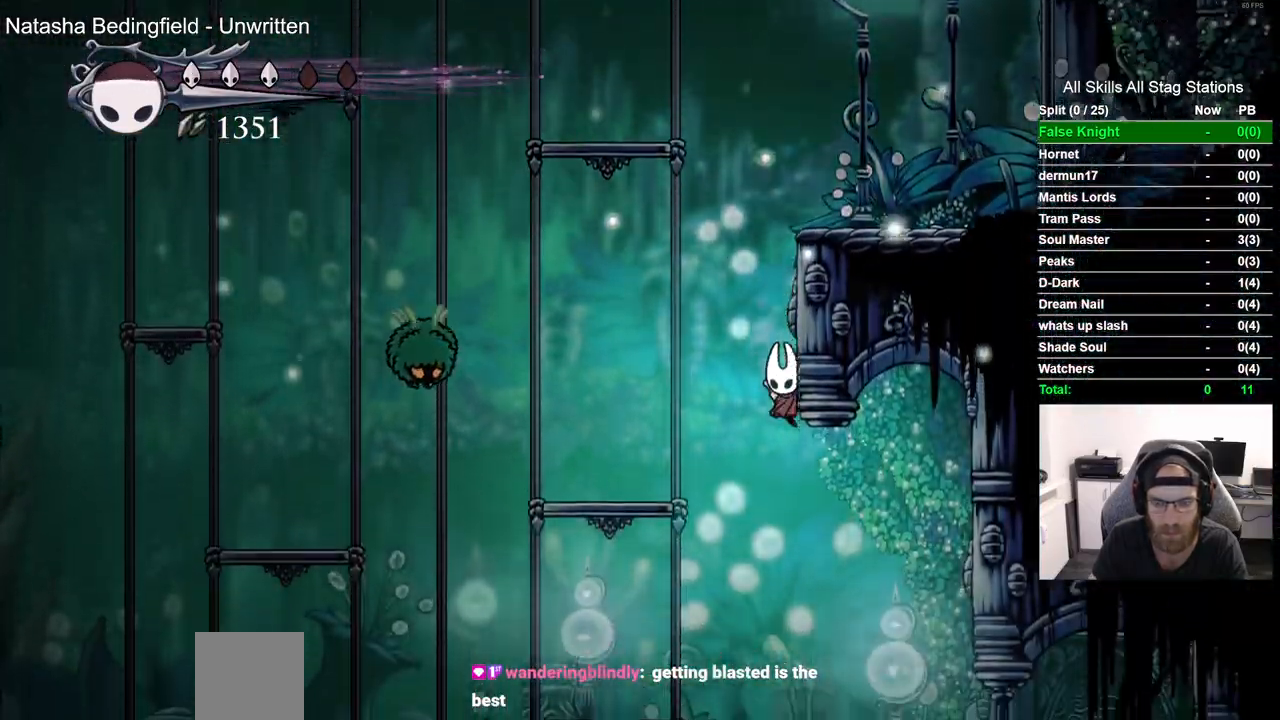
{"dt_ms": 500, "buttons": ["R2", "DPAD_RIGHT"], "left_stick": "center", "right_stick": "center", "events": [[483, "R2", "down"]]}
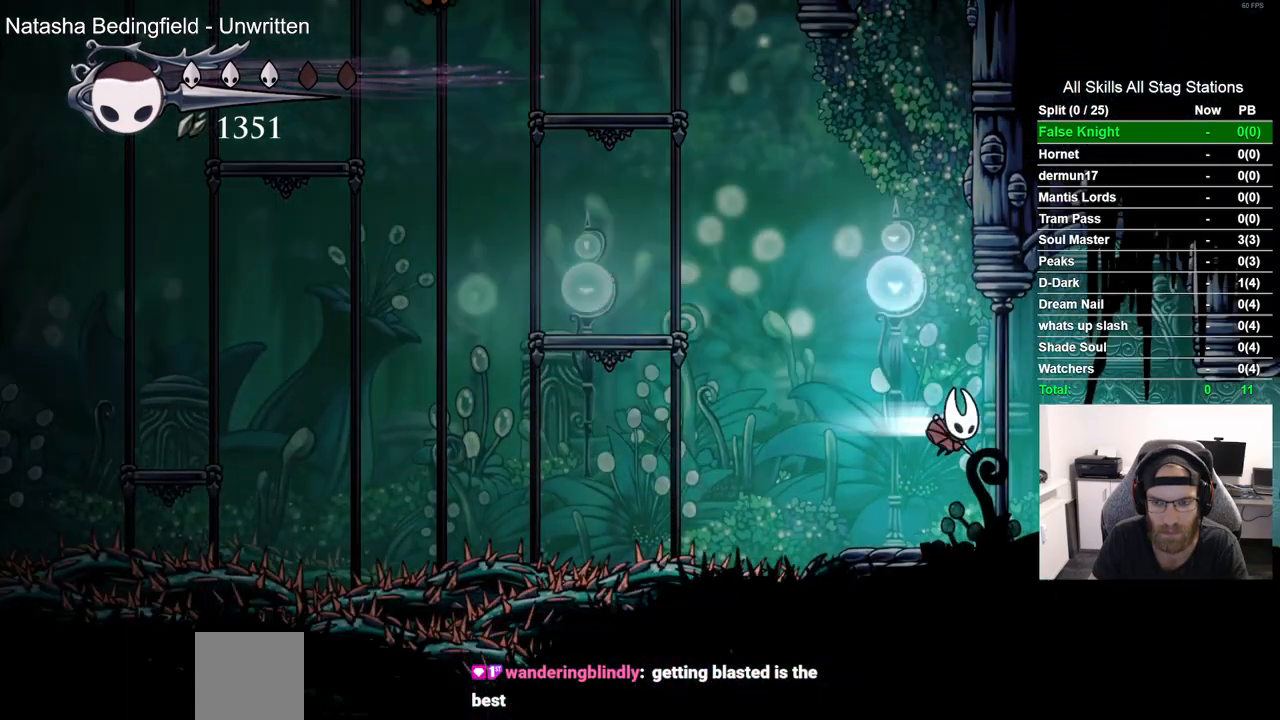
{"dt_ms": 500, "buttons": ["DPAD_RIGHT"], "left_stick": "center", "right_stick": "center", "events": [[217, "R2", "up"]]}
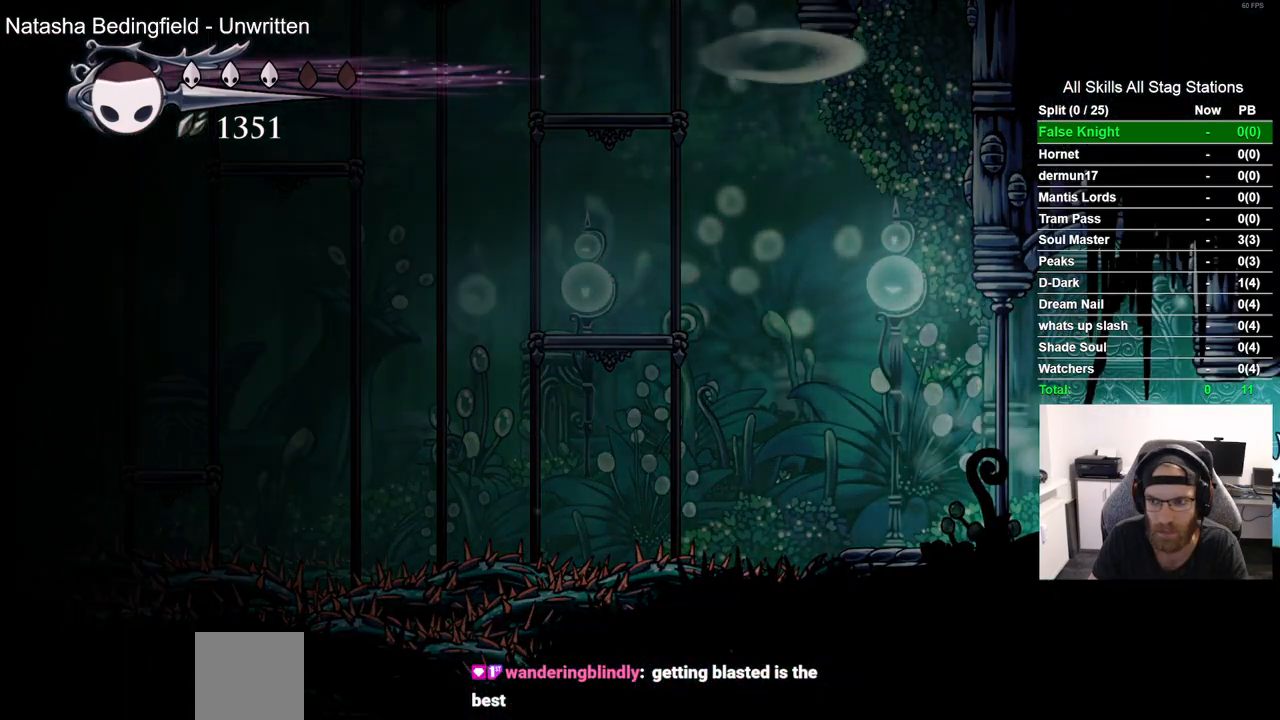
{"dt_ms": 500, "buttons": ["DPAD_RIGHT"], "left_stick": "center", "right_stick": "center", "events": []}
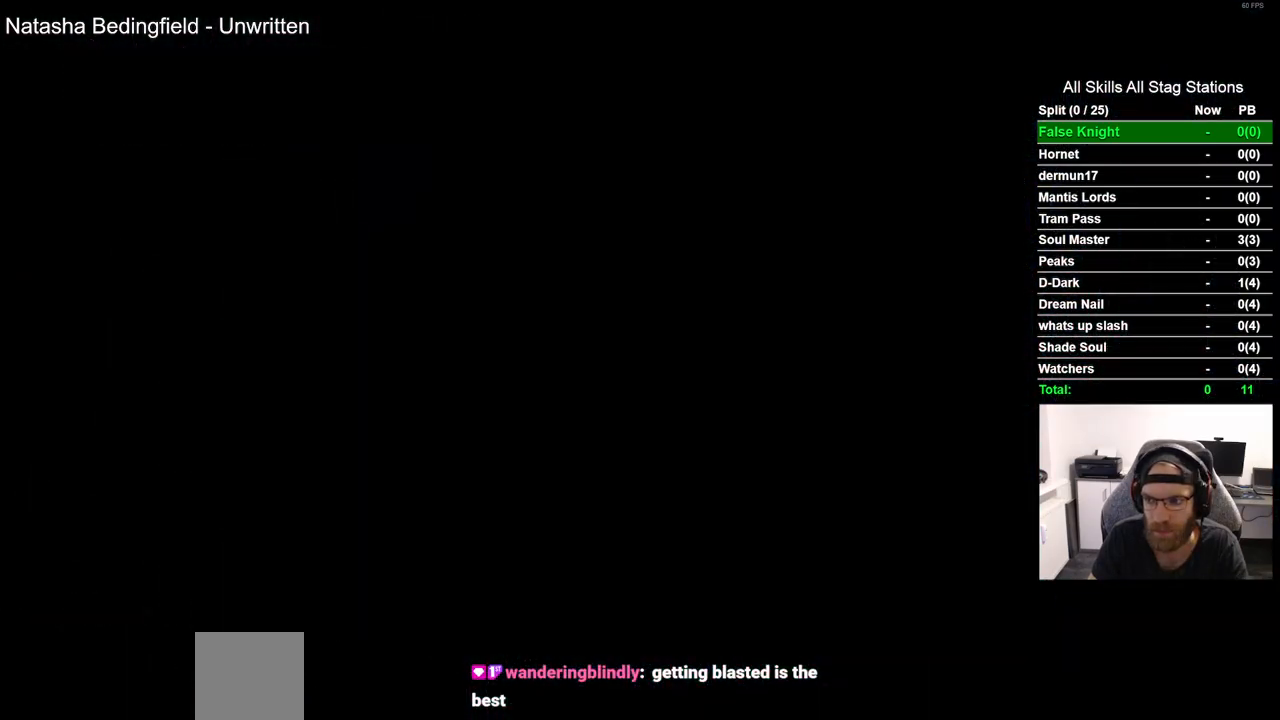
{"dt_ms": 500, "buttons": ["DPAD_RIGHT"], "left_stick": "center", "right_stick": "center", "events": []}
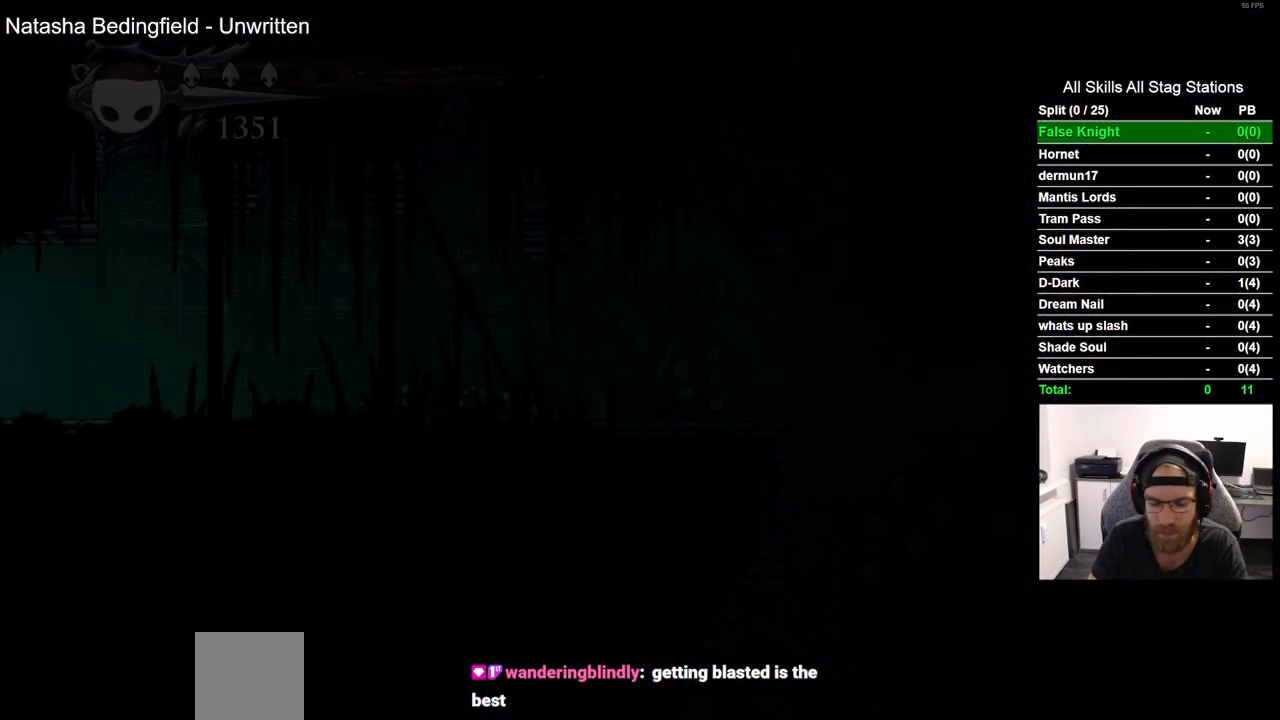
{"dt_ms": 500, "buttons": ["DPAD_RIGHT"], "left_stick": "center", "right_stick": "center", "events": []}
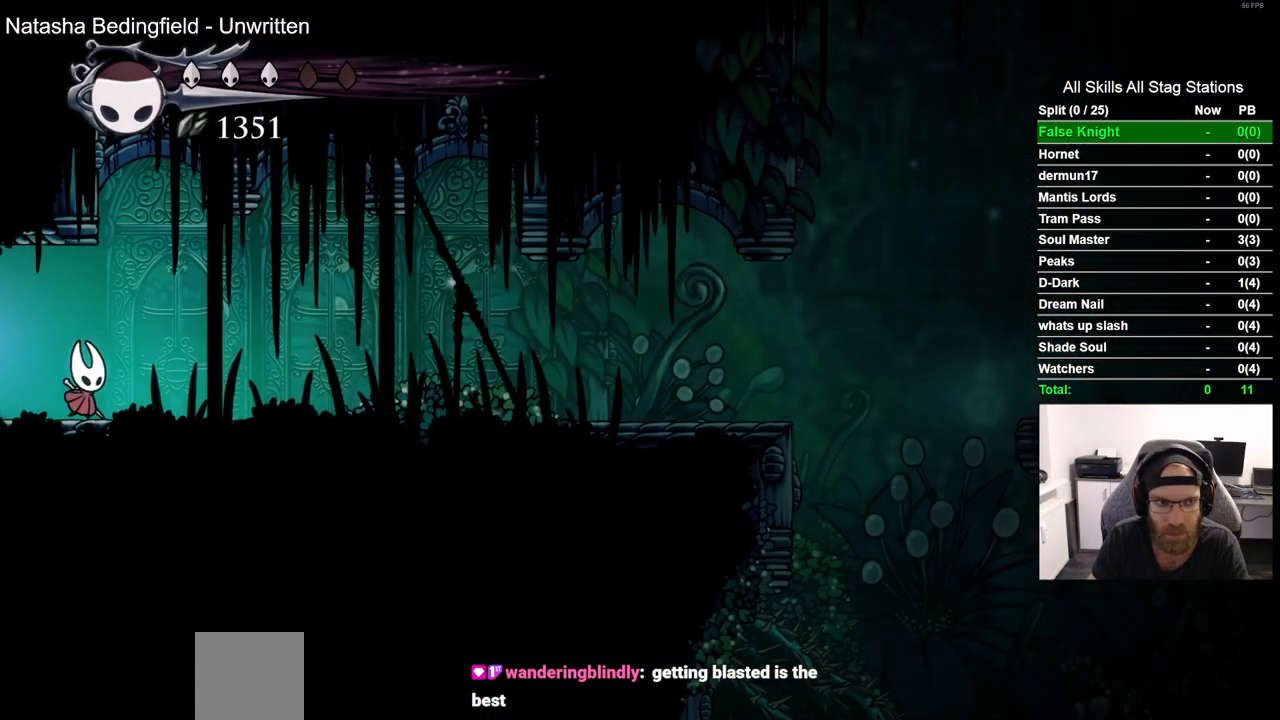
{"dt_ms": 500, "buttons": ["R2", "DPAD_RIGHT"], "left_stick": "center", "right_stick": "center", "events": [[333, "R2", "down"]]}